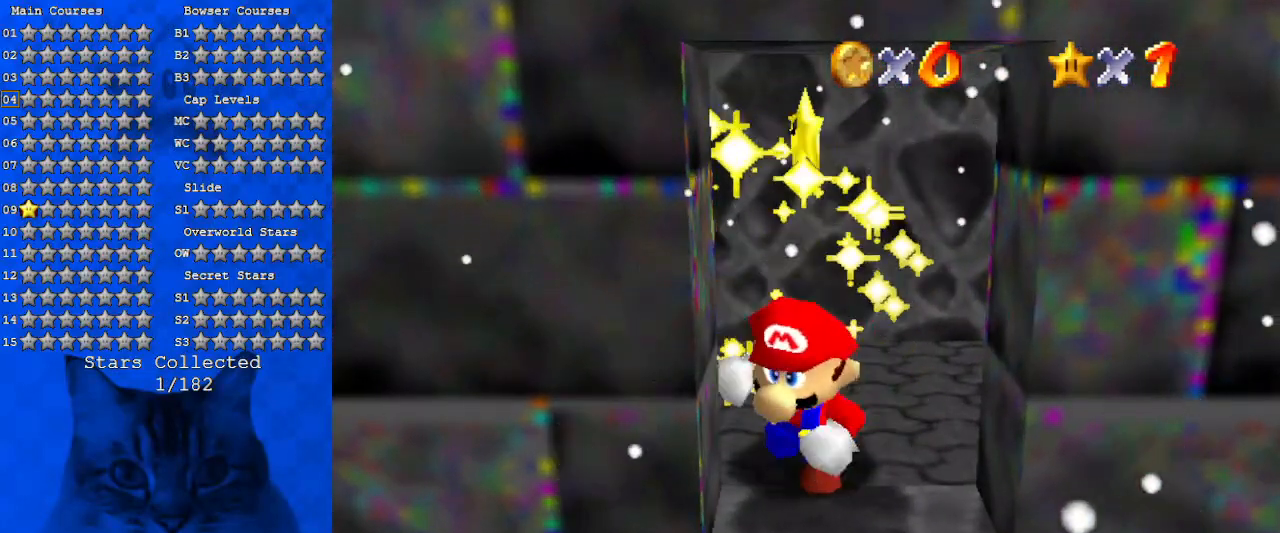
Gameplay with keyboard; each line is a JSON object with the keys held at the frame after it. "events" lists presses ("down") and releases ("up") of "a", "c", "ctrl", "d", "down", "left", "return", "right", "s", "shift", "up", "w", "x" and "y" between this image and that frame as [ms after this image, input, new state], when the widget could be followed in between. No other keys are recorded. Mouse input is not recorded.
{"keys": [], "events": []}
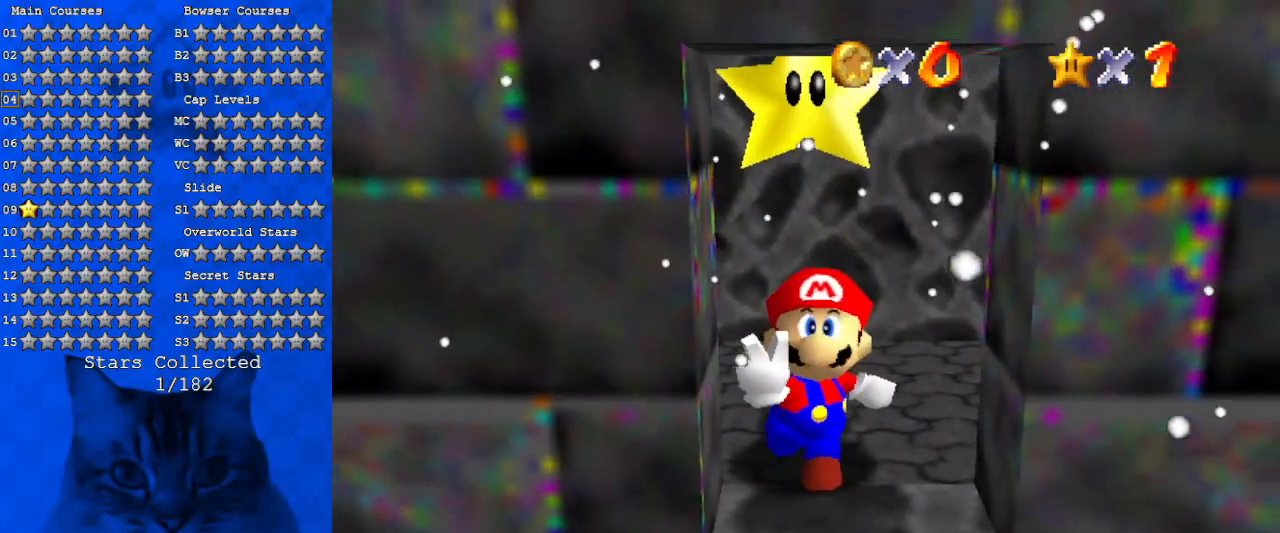
{"keys": [], "events": []}
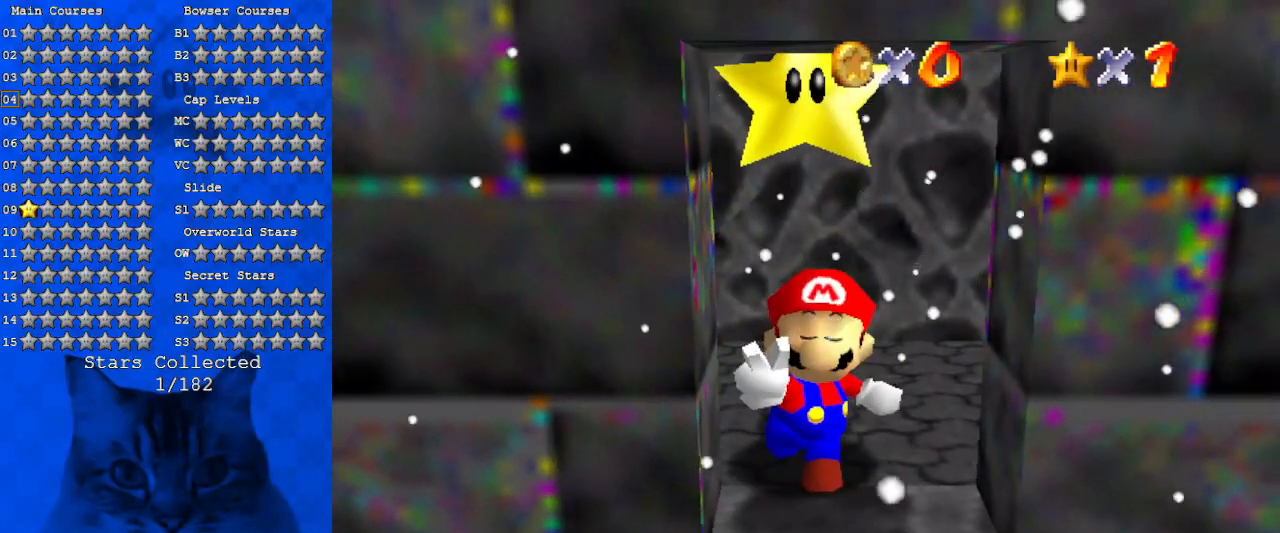
{"keys": [], "events": []}
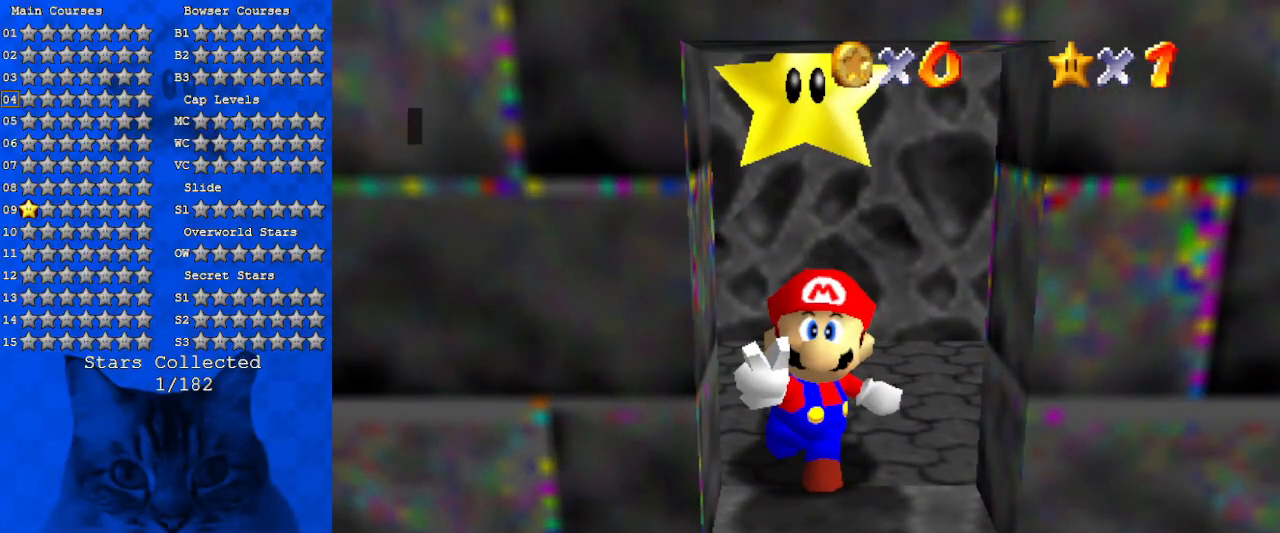
{"keys": ["shift"], "events": [[466, "shift", "down"]]}
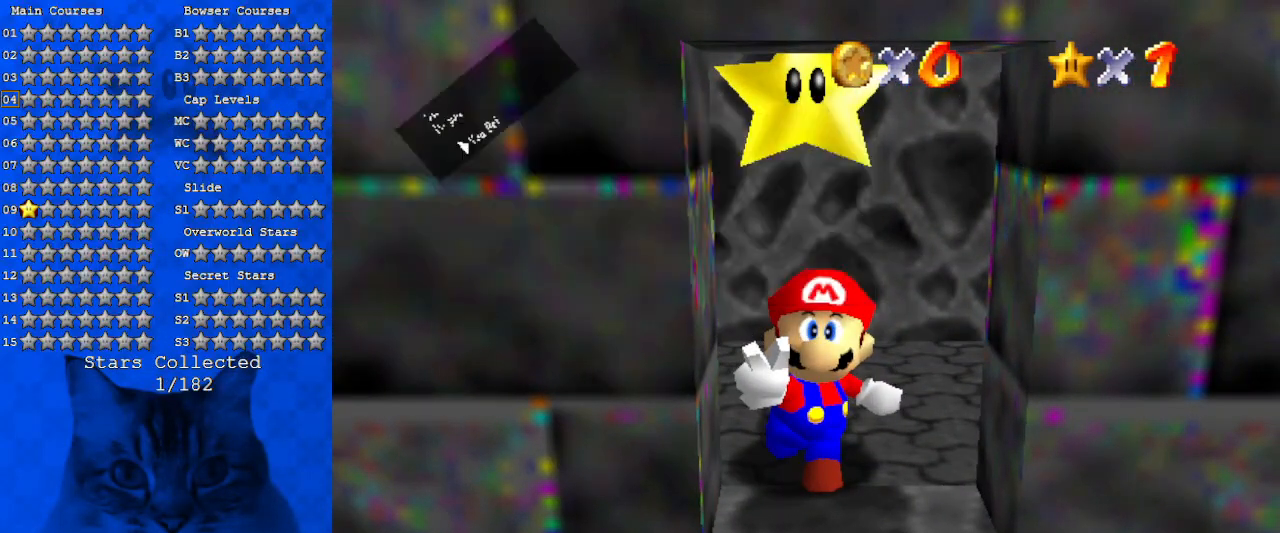
{"keys": ["down"], "events": [[100, "shift", "up"], [466, "down", "down"]]}
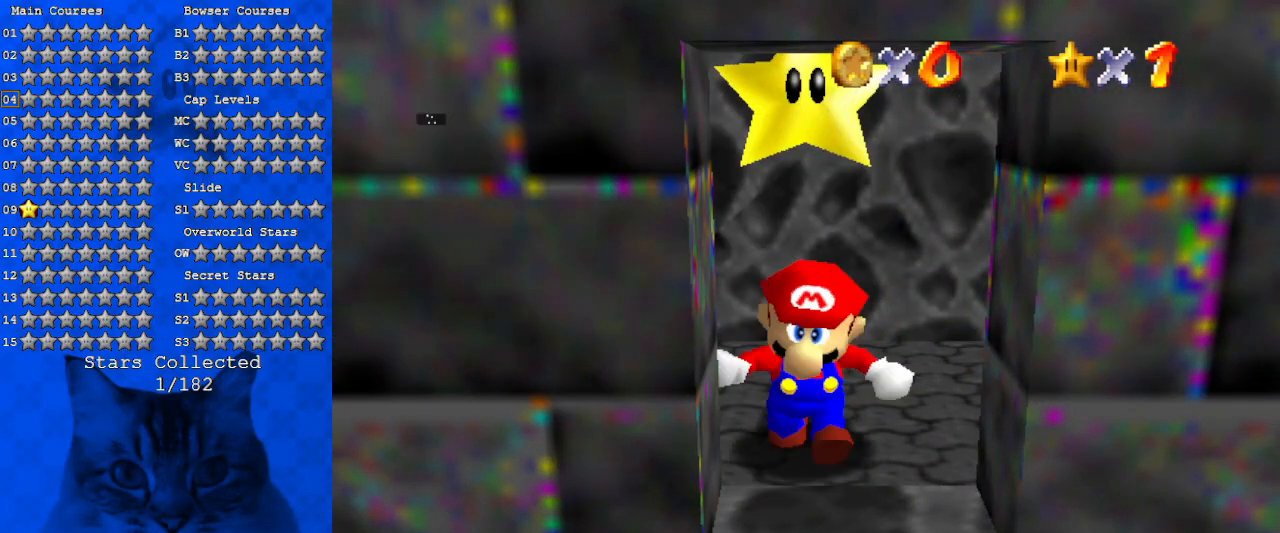
{"keys": ["down"], "events": []}
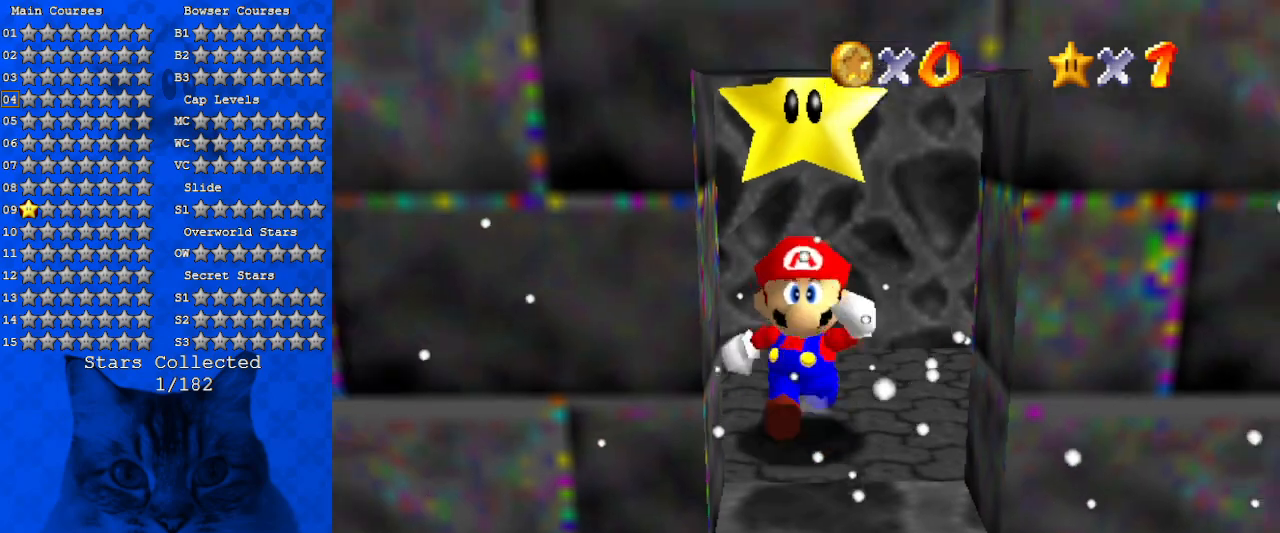
{"keys": ["a", "down"], "events": [[466, "a", "down"]]}
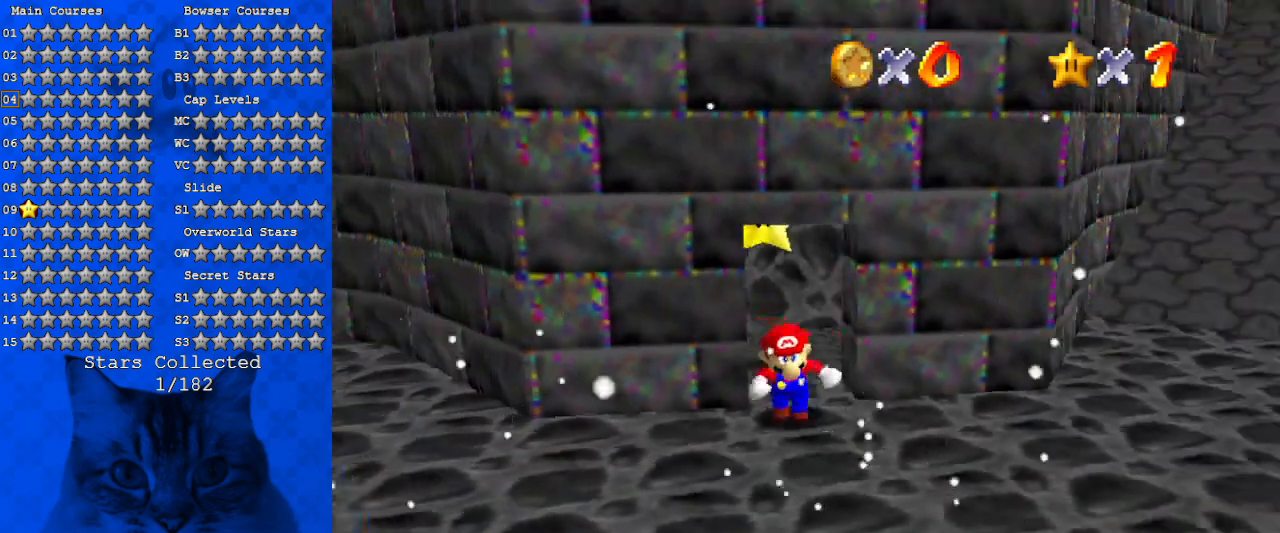
{"keys": ["up"], "events": [[66, "right", "down"], [166, "a", "up"], [200, "down", "up"], [300, "up", "down"], [433, "right", "up"]]}
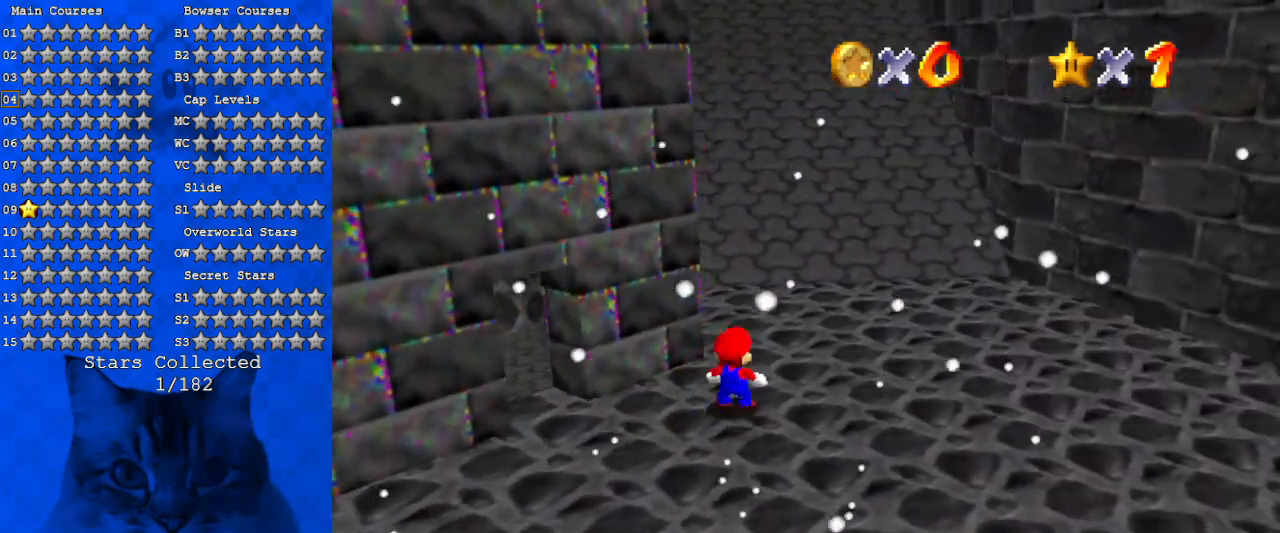
{"keys": ["up"], "events": [[33, "y", "down"], [66, "shift", "down"], [200, "y", "up"], [266, "shift", "up"]]}
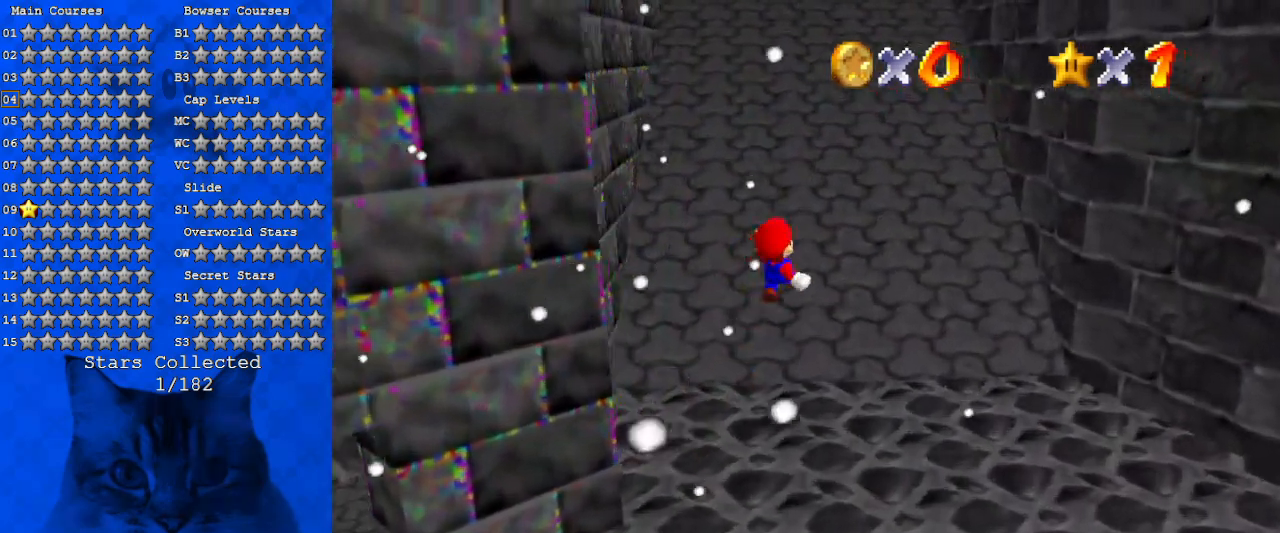
{"keys": ["left"], "events": [[33, "a", "down"], [133, "a", "up"], [233, "a", "down"], [266, "left", "down"], [333, "a", "up"], [466, "up", "up"]]}
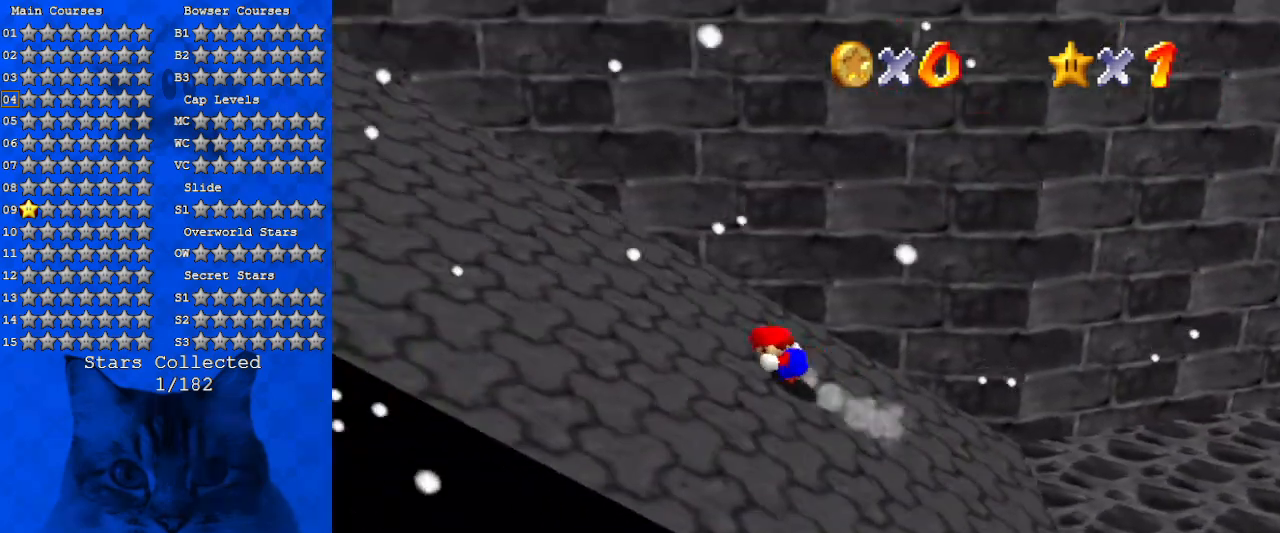
{"keys": ["left"], "events": [[133, "shift", "down"], [200, "ctrl", "down"], [366, "ctrl", "up"], [433, "shift", "up"]]}
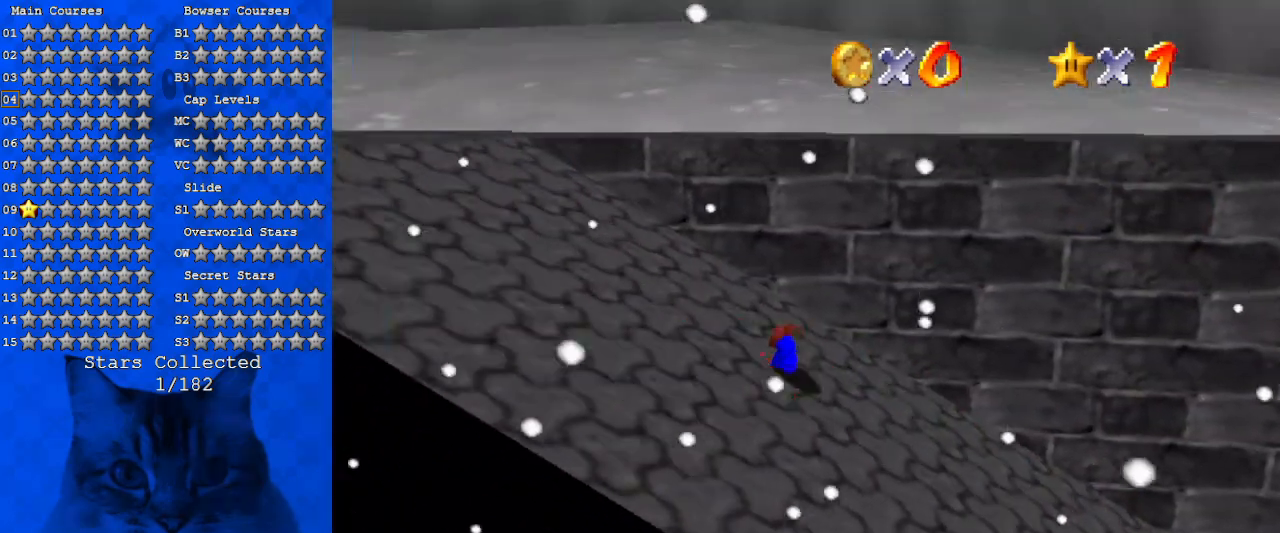
{"keys": ["right"], "events": [[100, "shift", "down"], [266, "shift", "up"], [333, "a", "down"], [400, "right", "down"], [433, "left", "up"], [466, "a", "up"]]}
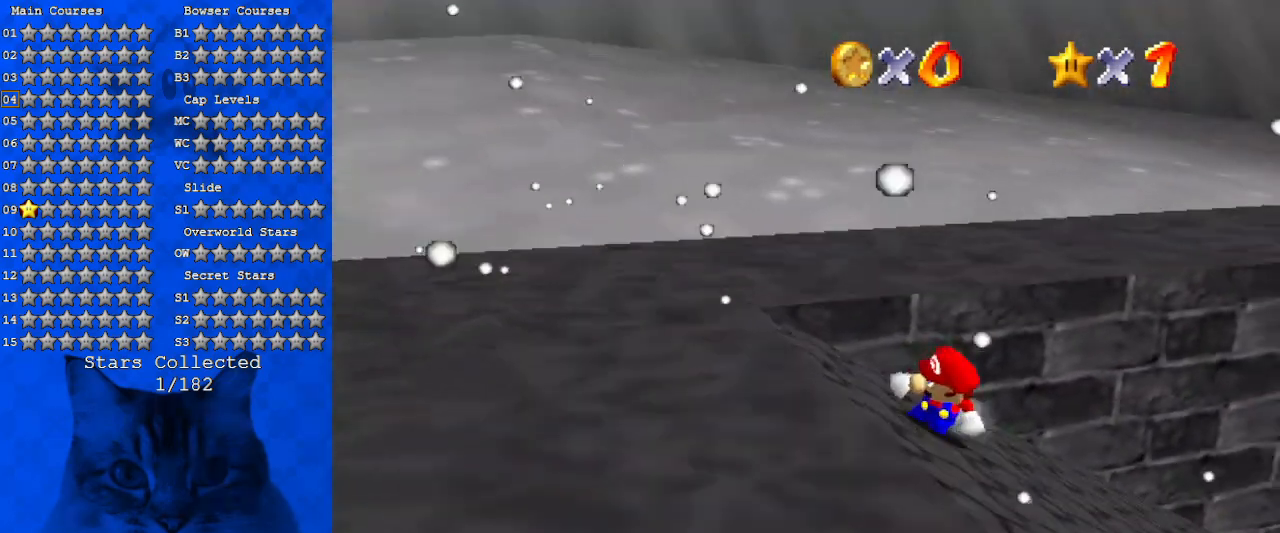
{"keys": ["left", "shift", "up"], "events": [[66, "a", "down"], [133, "up", "down"], [200, "right", "up"], [266, "a", "up"], [366, "left", "down"], [433, "shift", "down"]]}
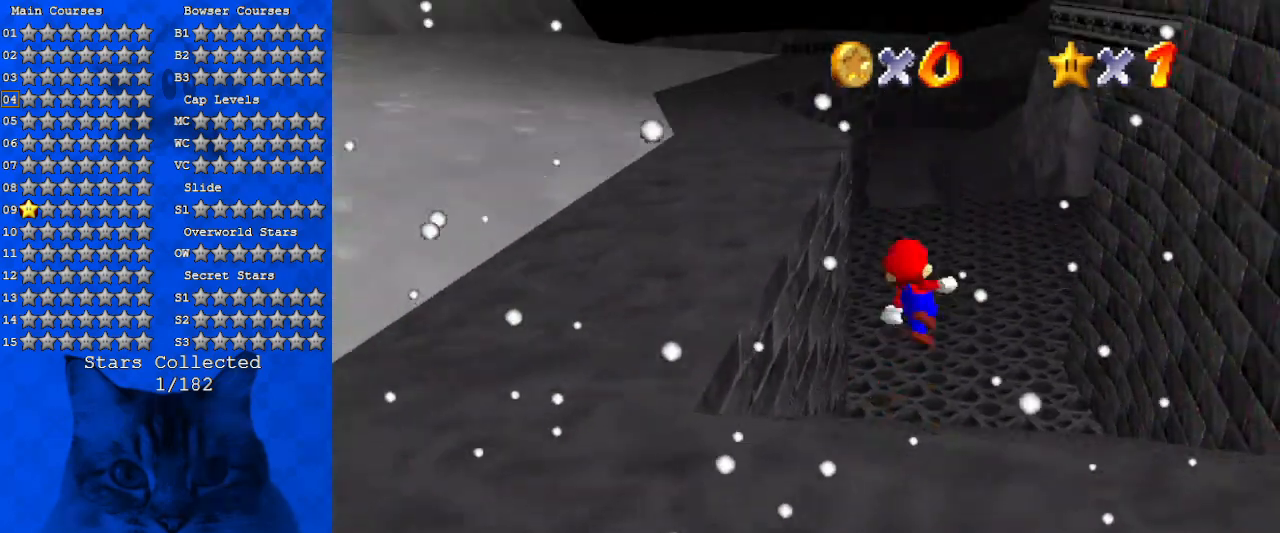
{"keys": ["left", "up"], "events": [[100, "shift", "up"]]}
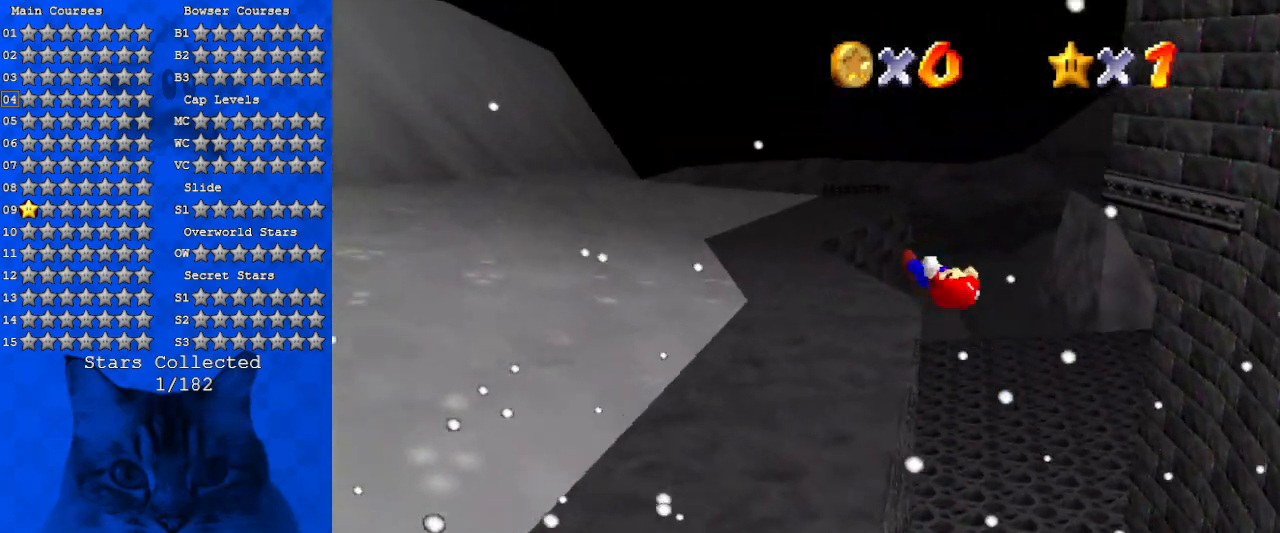
{"keys": ["ctrl", "left", "shift", "up"], "events": [[366, "ctrl", "down"], [466, "shift", "down"]]}
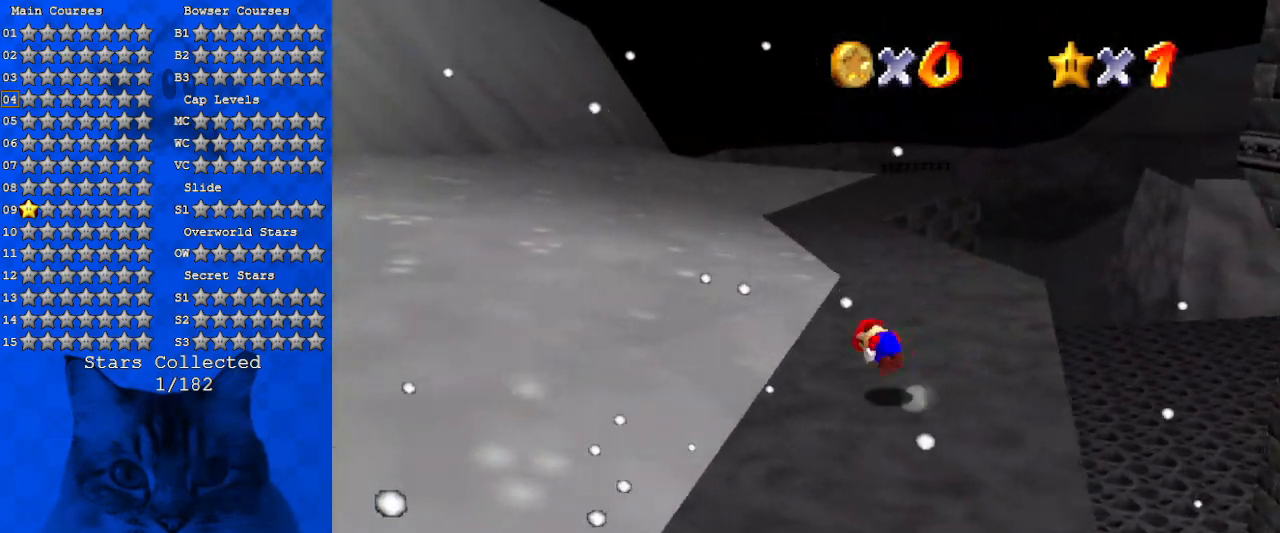
{"keys": ["up"], "events": [[200, "ctrl", "up"], [266, "shift", "up"], [333, "left", "up"]]}
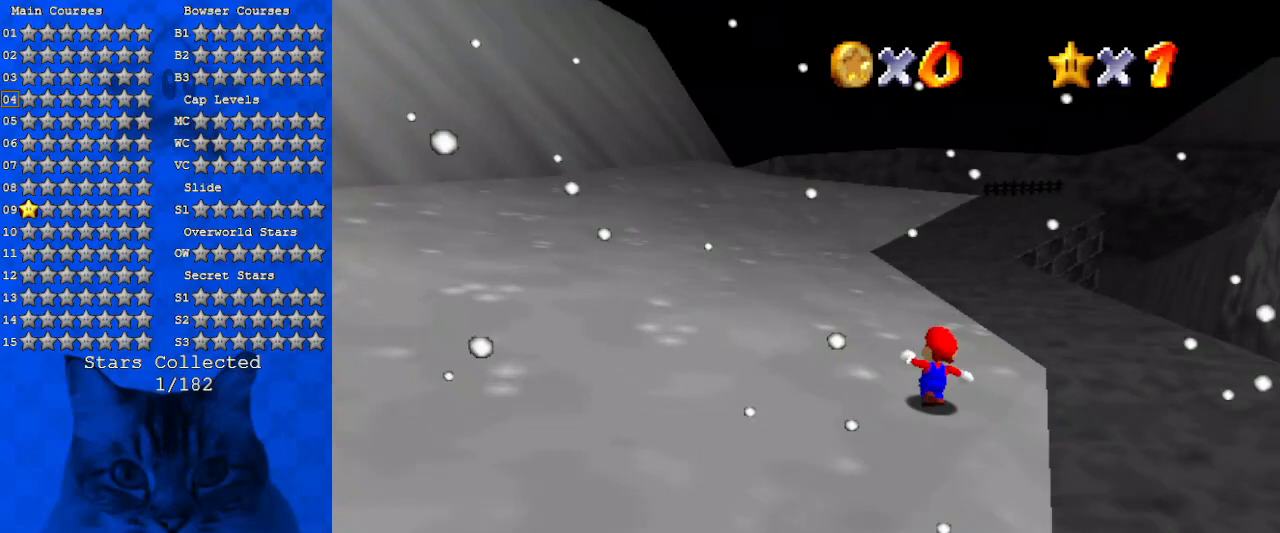
{"keys": ["up"], "events": [[133, "ctrl", "down"], [133, "shift", "down"], [300, "ctrl", "up"], [300, "shift", "up"]]}
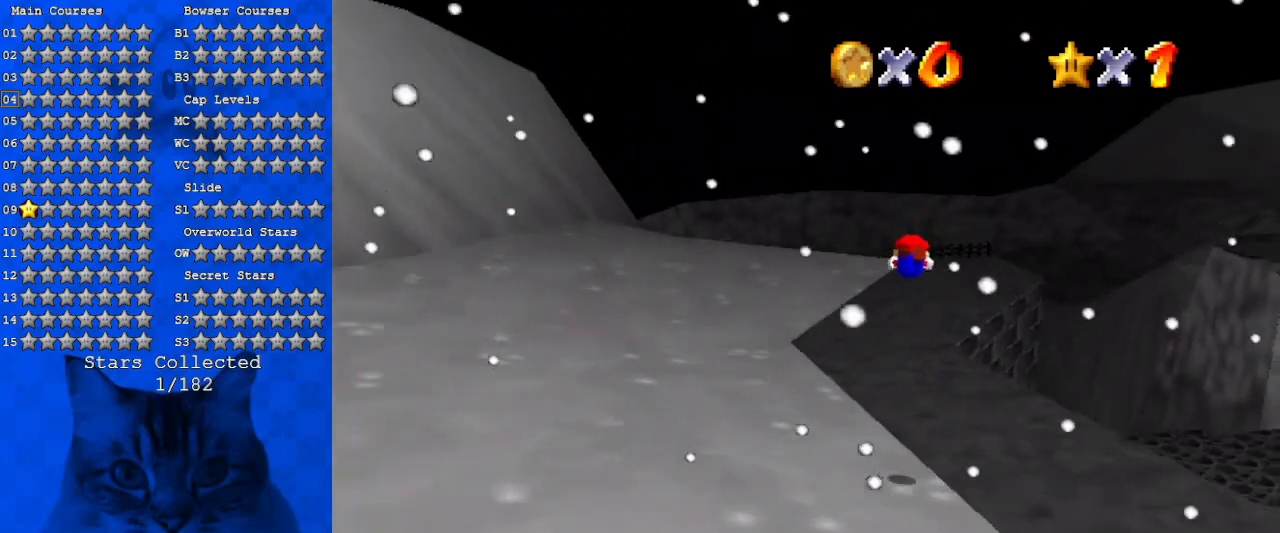
{"keys": ["left", "up"], "events": [[133, "a", "down"], [233, "left", "down"], [266, "a", "up"]]}
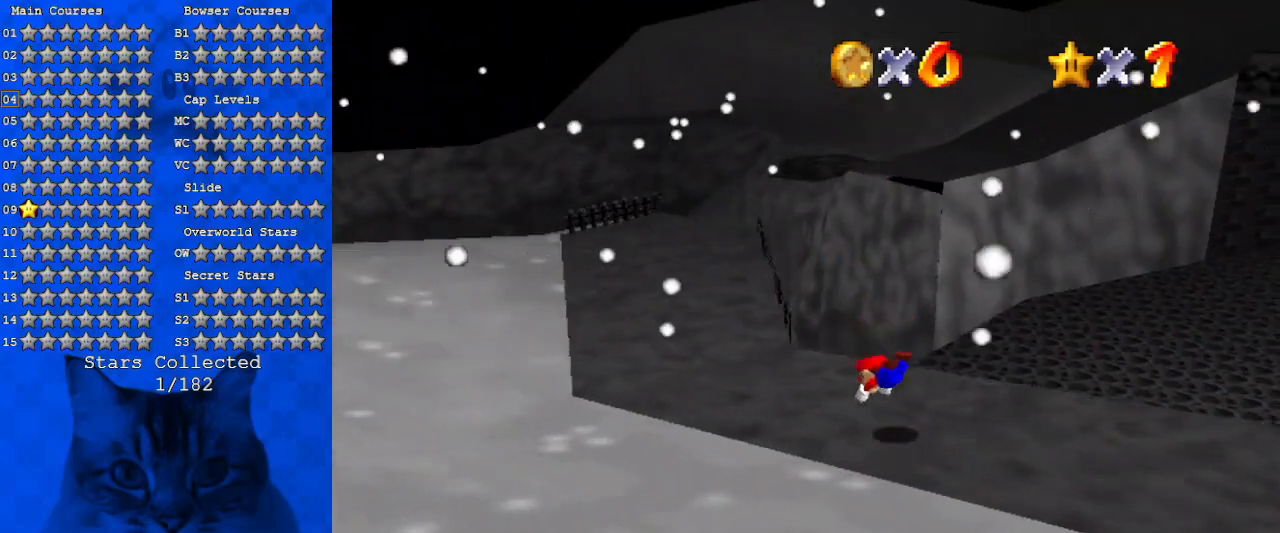
{"keys": ["left", "shift", "up"], "events": [[100, "shift", "down"], [166, "ctrl", "down"], [333, "ctrl", "up"]]}
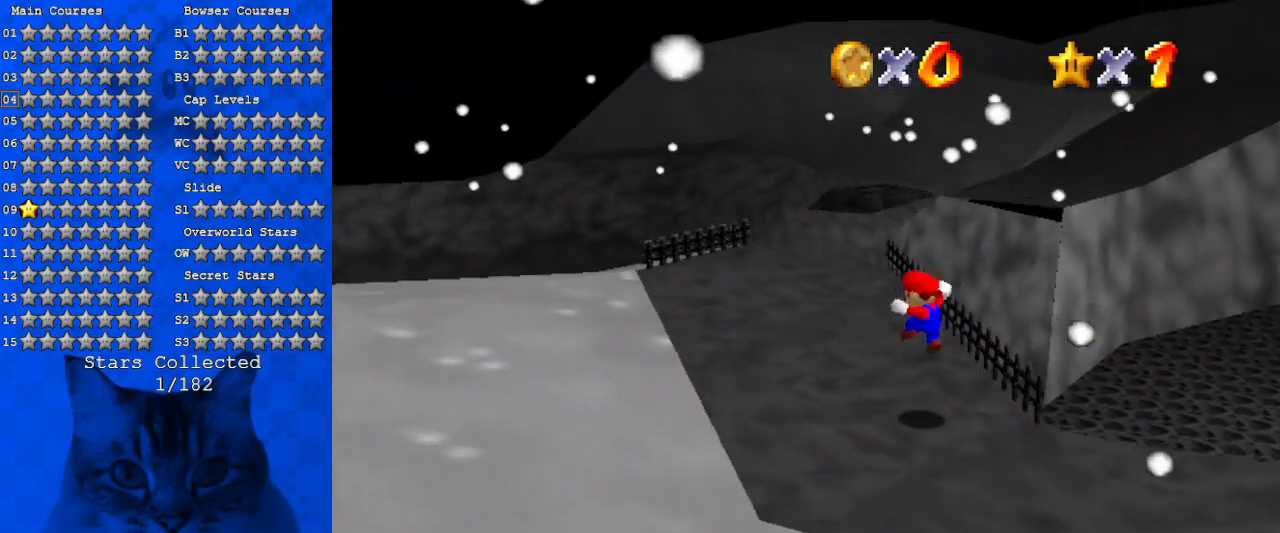
{"keys": ["up"], "events": [[66, "left", "up"], [266, "ctrl", "down"], [400, "ctrl", "up"], [400, "shift", "up"]]}
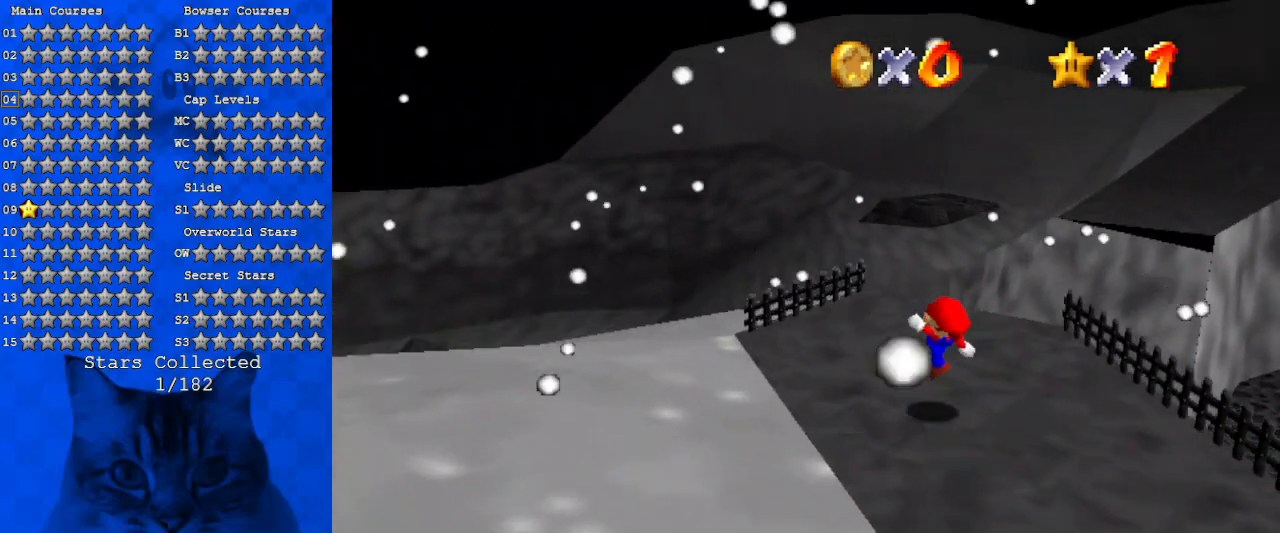
{"keys": ["right", "up", "y"], "events": [[466, "right", "down"], [500, "y", "down"]]}
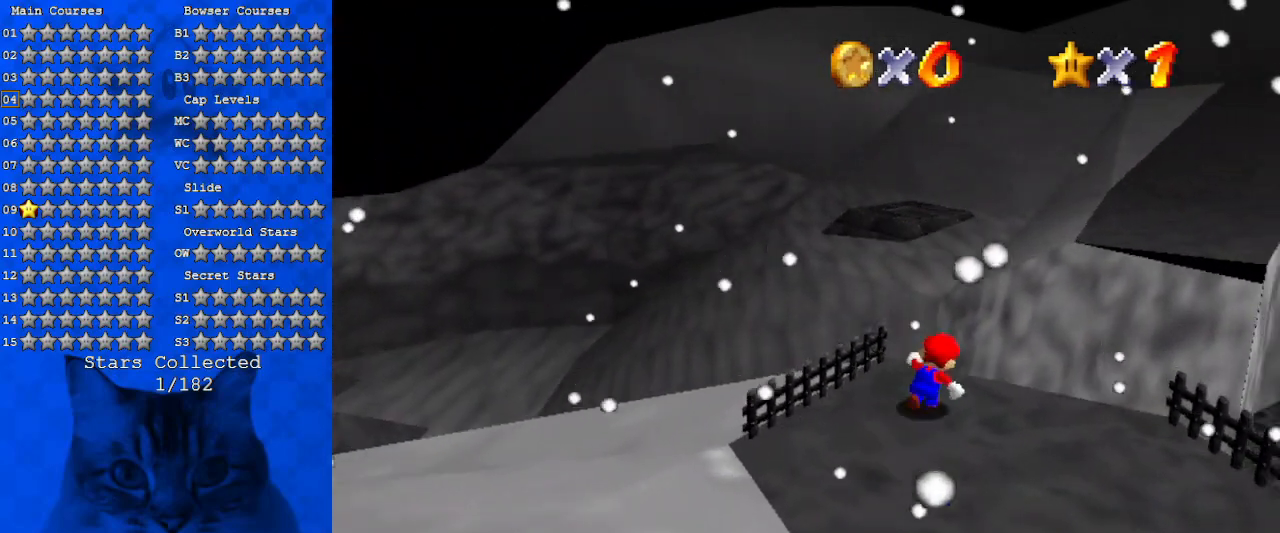
{"keys": ["a", "up", "y"], "events": [[66, "shift", "down"], [333, "shift", "up"], [400, "right", "up"], [466, "a", "down"]]}
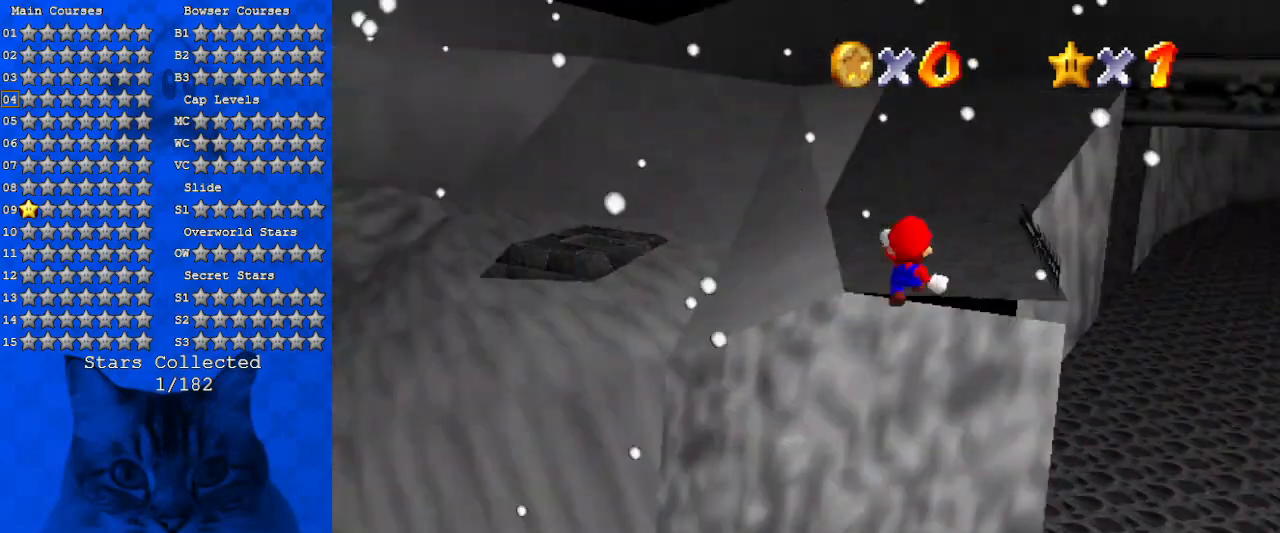
{"keys": ["left", "up"], "events": [[166, "a", "up"], [433, "left", "down"], [433, "y", "up"]]}
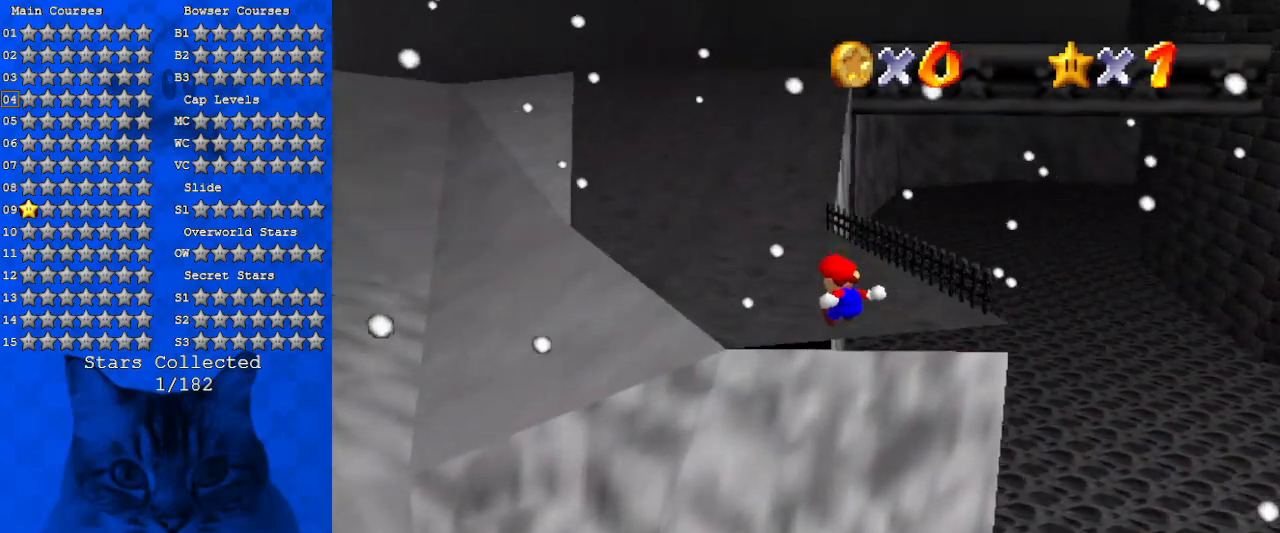
{"keys": ["ctrl", "shift", "up"], "events": [[233, "left", "up"], [400, "left", "down"], [466, "ctrl", "down"], [466, "left", "up"], [466, "shift", "down"]]}
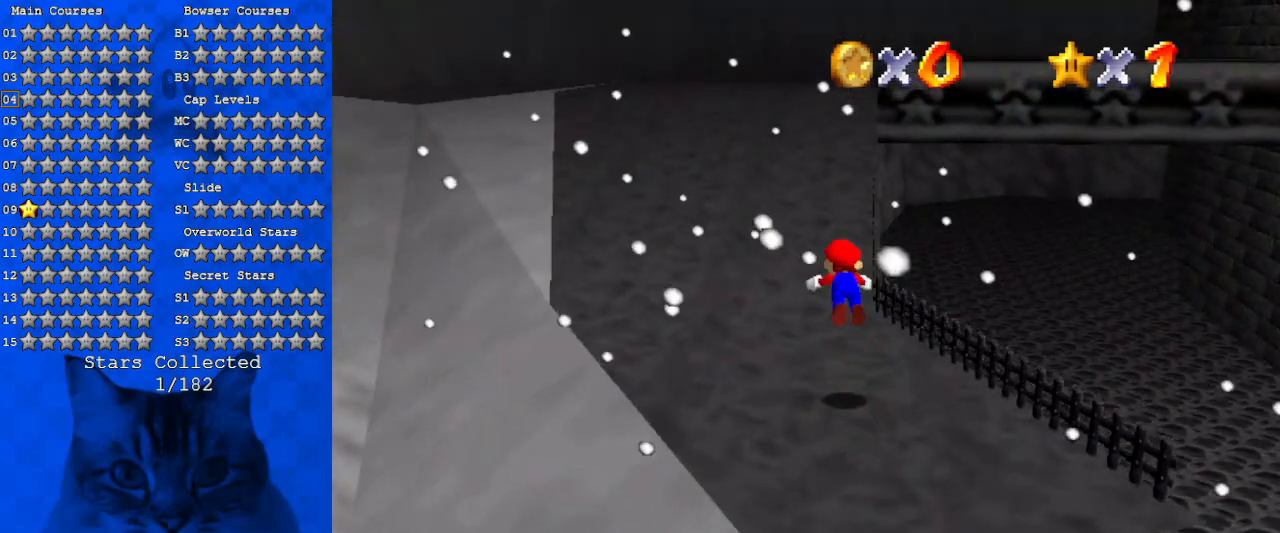
{"keys": ["up"], "events": [[100, "shift", "up"], [166, "ctrl", "up"]]}
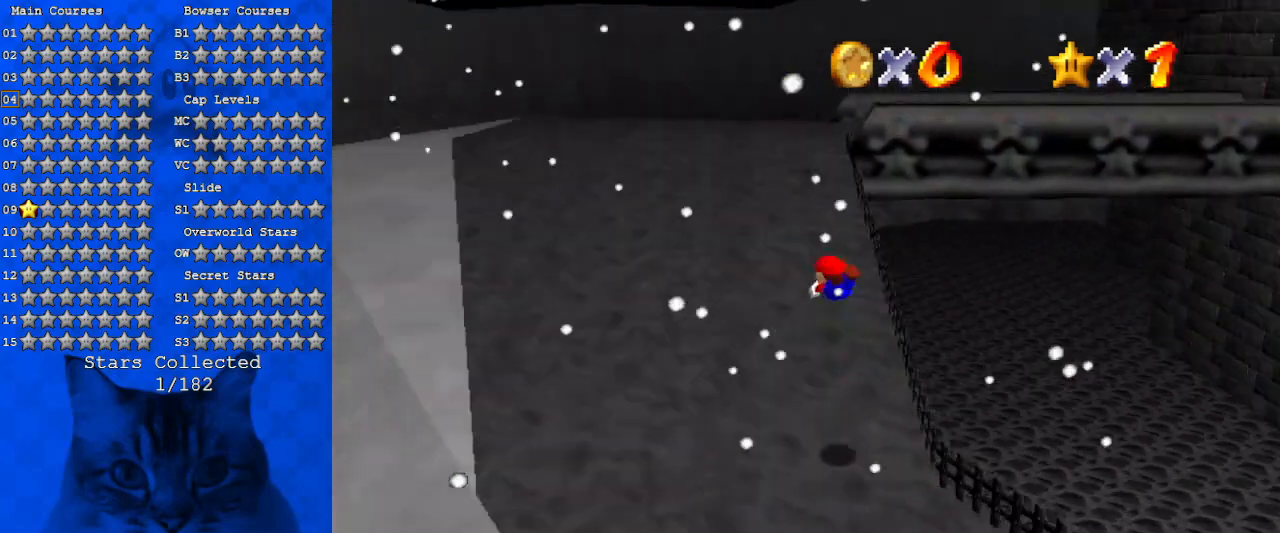
{"keys": ["ctrl", "left", "shift", "up"], "events": [[33, "a", "down"], [66, "left", "down"], [166, "a", "up"], [300, "shift", "down"], [366, "ctrl", "down"]]}